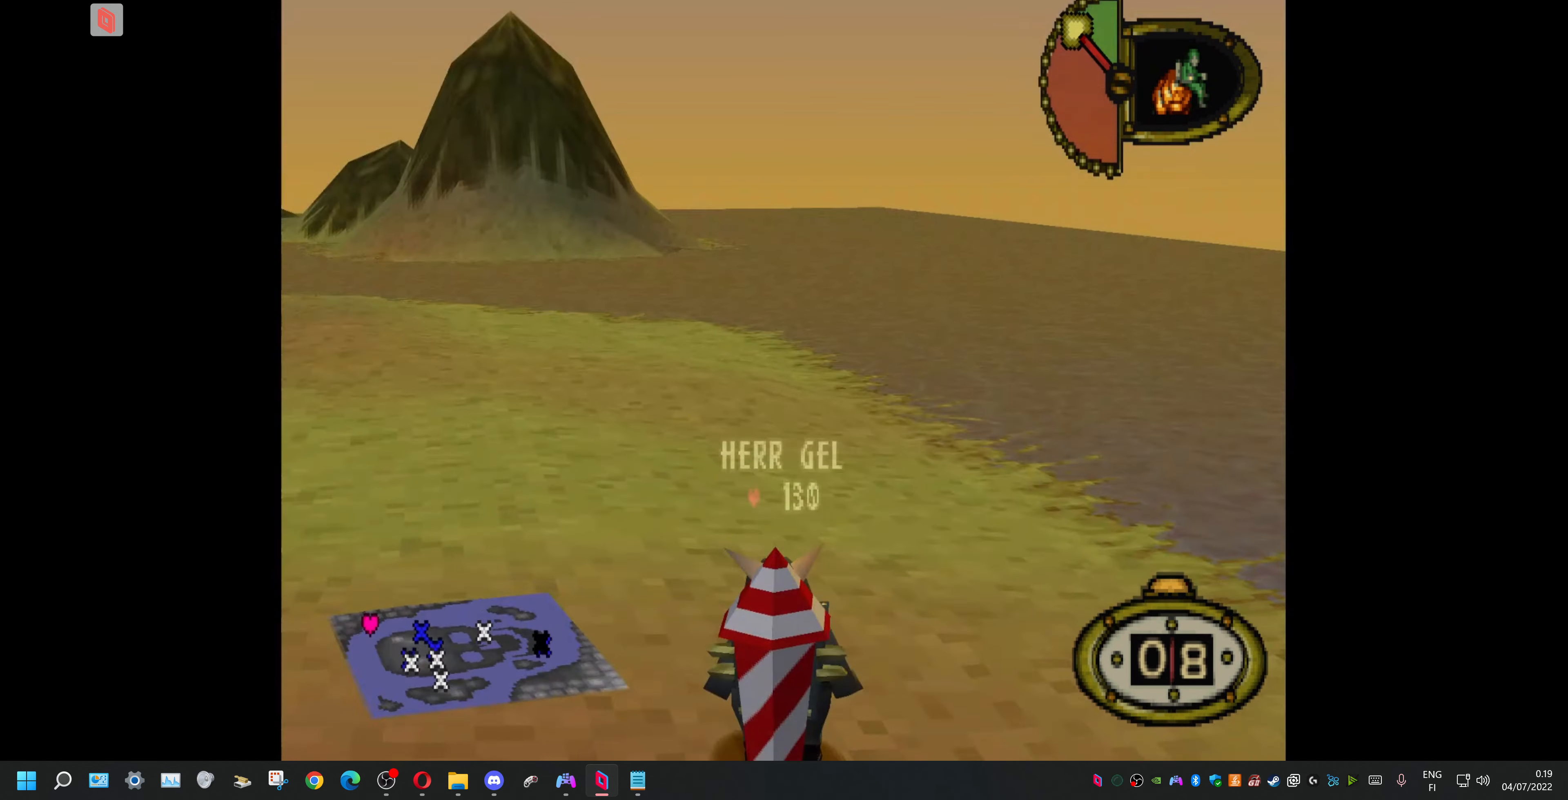
Gameplay with a controller (PlayStation layout); each line is a JSON object with the inputs held at the frame after it. "events" lists button and stick changes between this image and that frame as [ms after this image, input, new state], when the widget could be followed in between. Not read: left_stick right_stick.
{"buttons": ["CIRCLE", "DPAD_RIGHT"], "events": [[433, "CIRCLE", "down"], [500, "DPAD_DOWN", "up"]]}
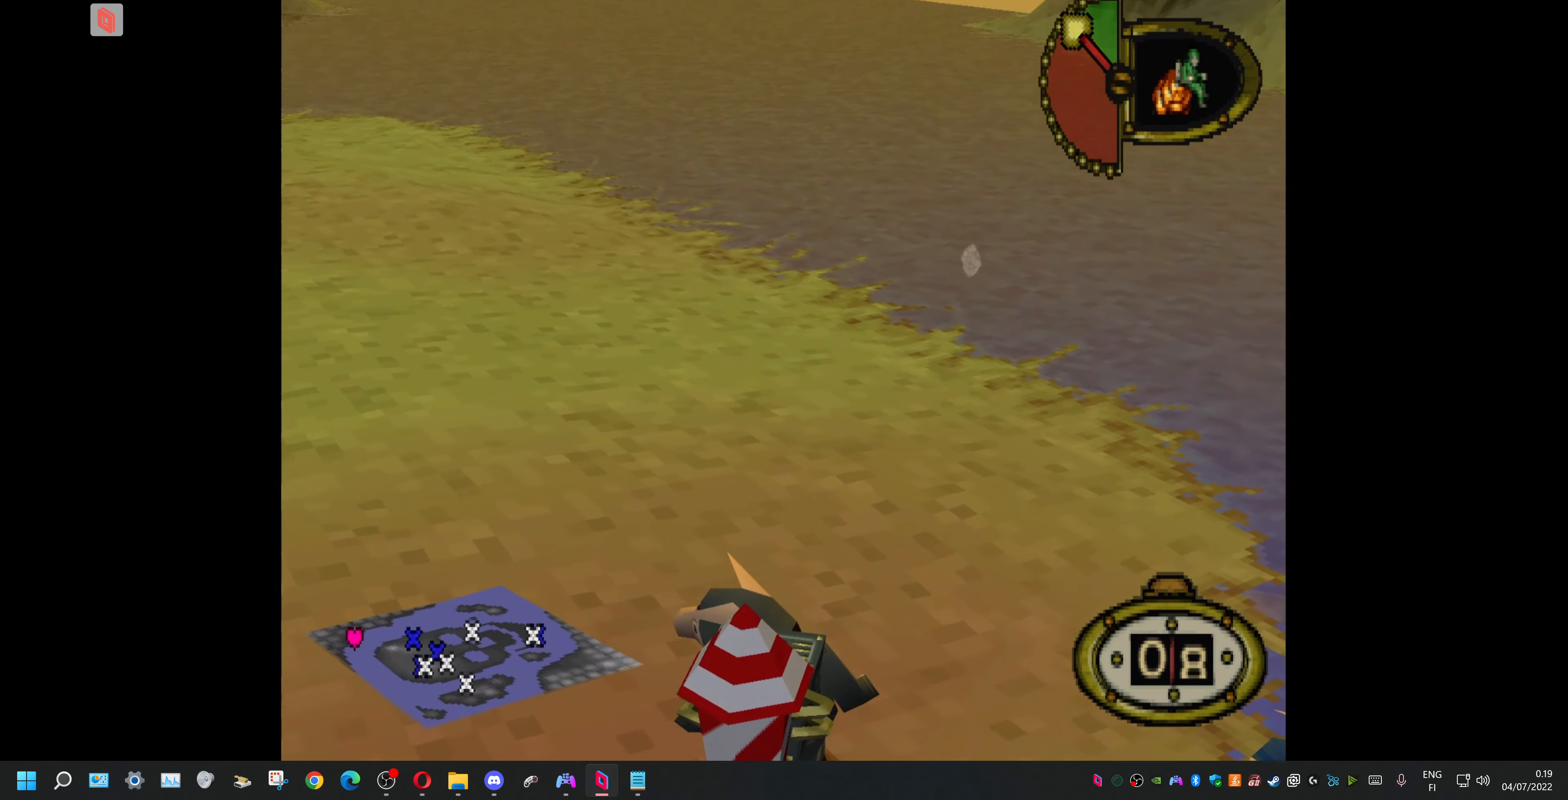
{"buttons": [], "events": [[67, "DPAD_RIGHT", "up"], [100, "CIRCLE", "up"]]}
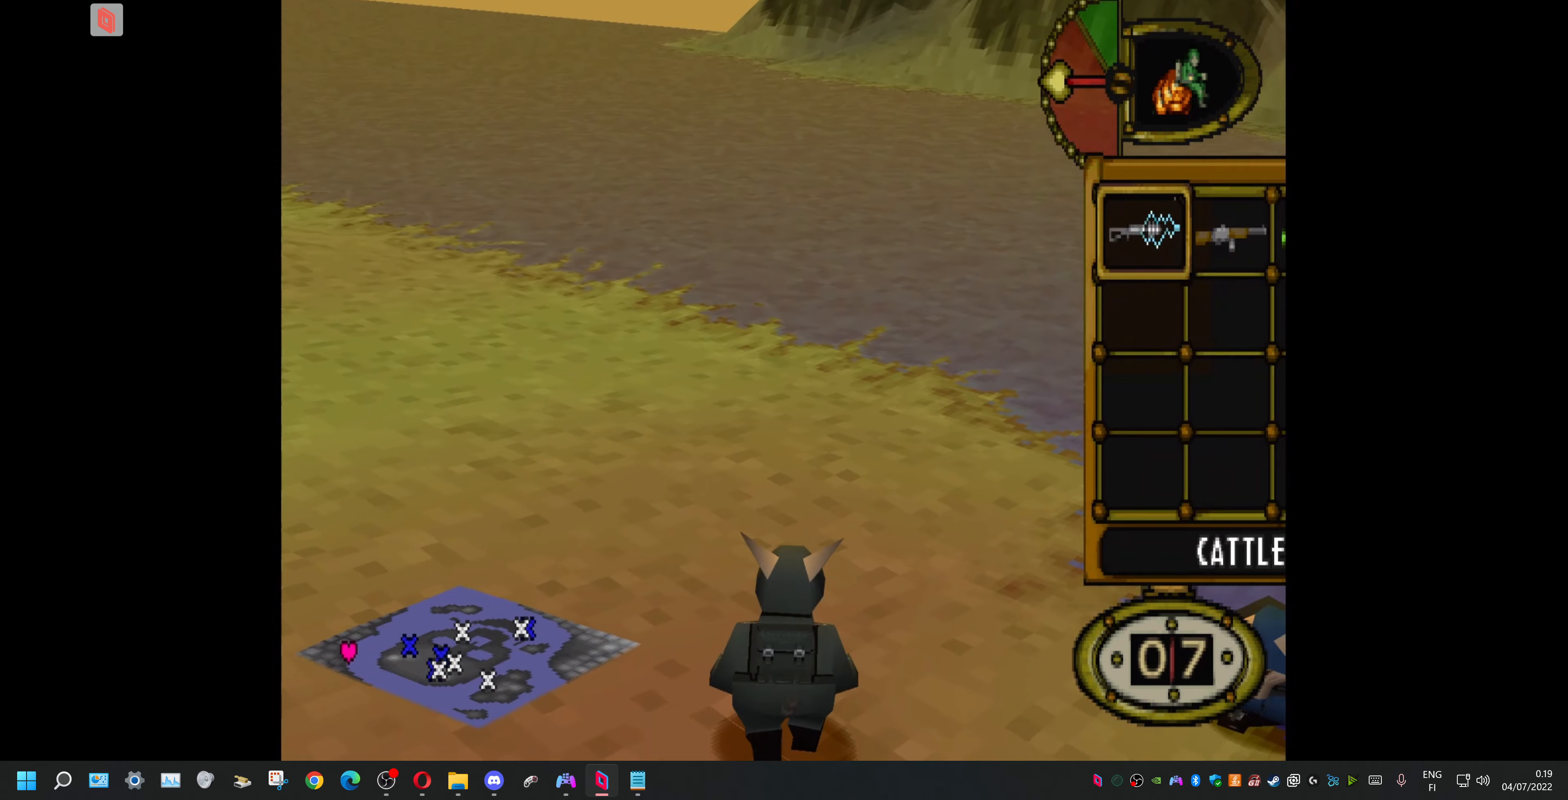
{"buttons": ["DPAD_RIGHT"], "events": [[233, "DPAD_RIGHT", "down"], [366, "DPAD_RIGHT", "up"], [466, "DPAD_RIGHT", "down"]]}
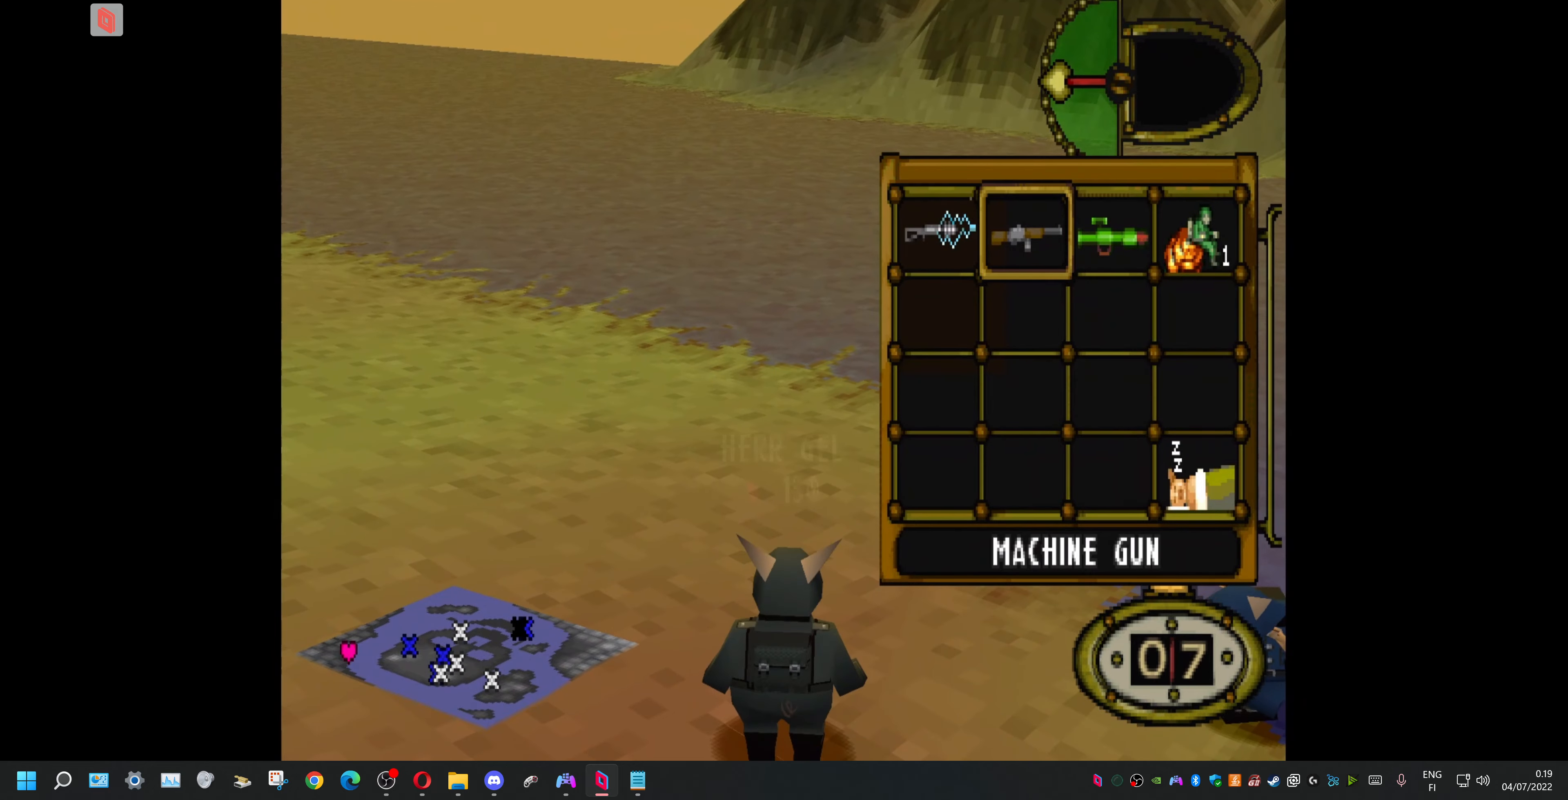
{"buttons": ["DPAD_DOWN", "DPAD_RIGHT"], "events": [[100, "CROSS", "down"], [166, "DPAD_DOWN", "down"], [166, "DPAD_RIGHT", "up"], [200, "CROSS", "up"], [200, "DPAD_RIGHT", "down"]]}
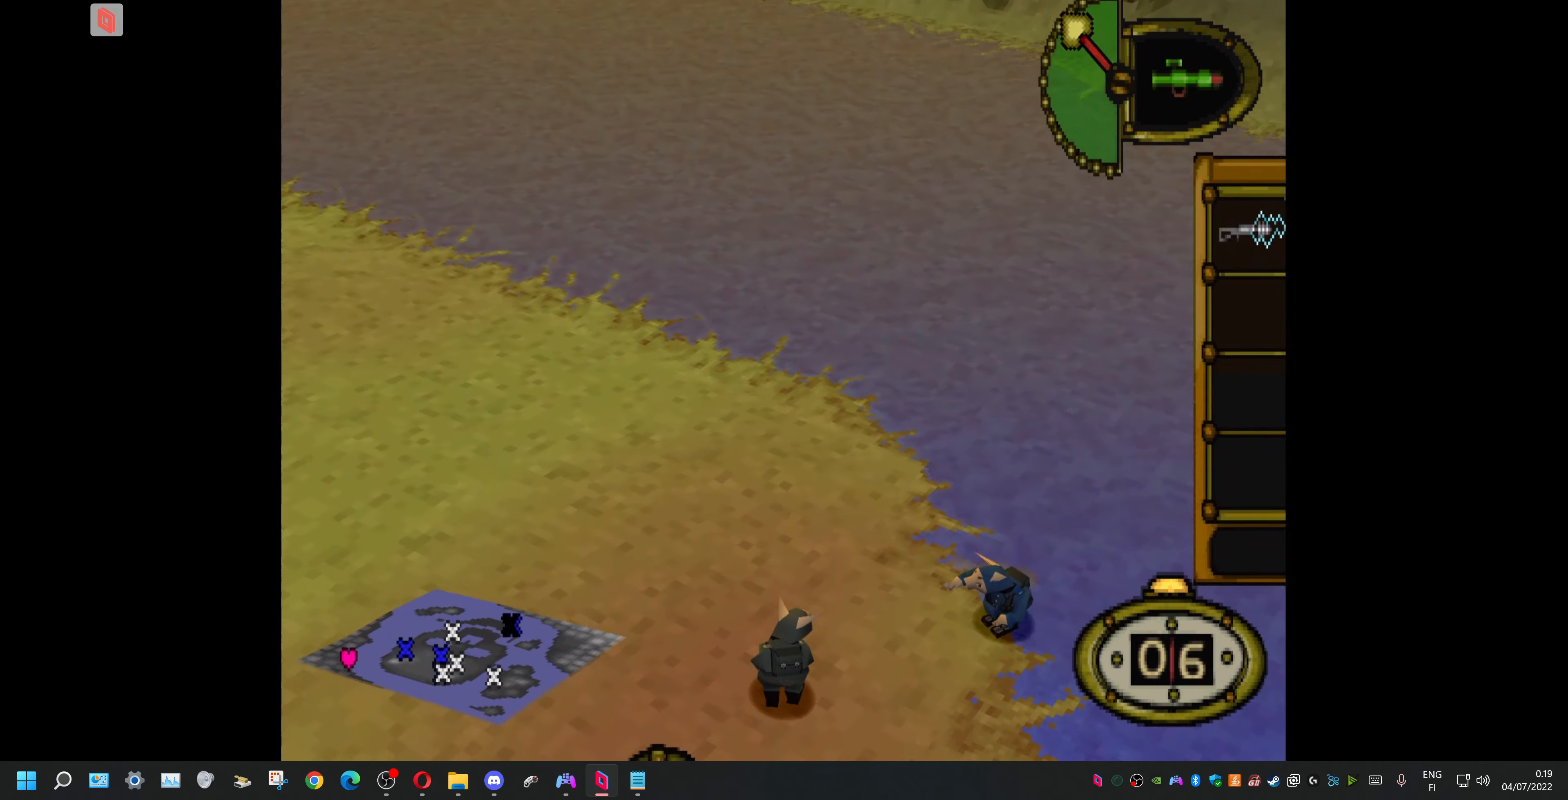
{"buttons": ["R2", "DPAD_DOWN", "DPAD_RIGHT"], "events": [[166, "DPAD_RIGHT", "up"], [200, "R2", "down"], [500, "DPAD_RIGHT", "down"]]}
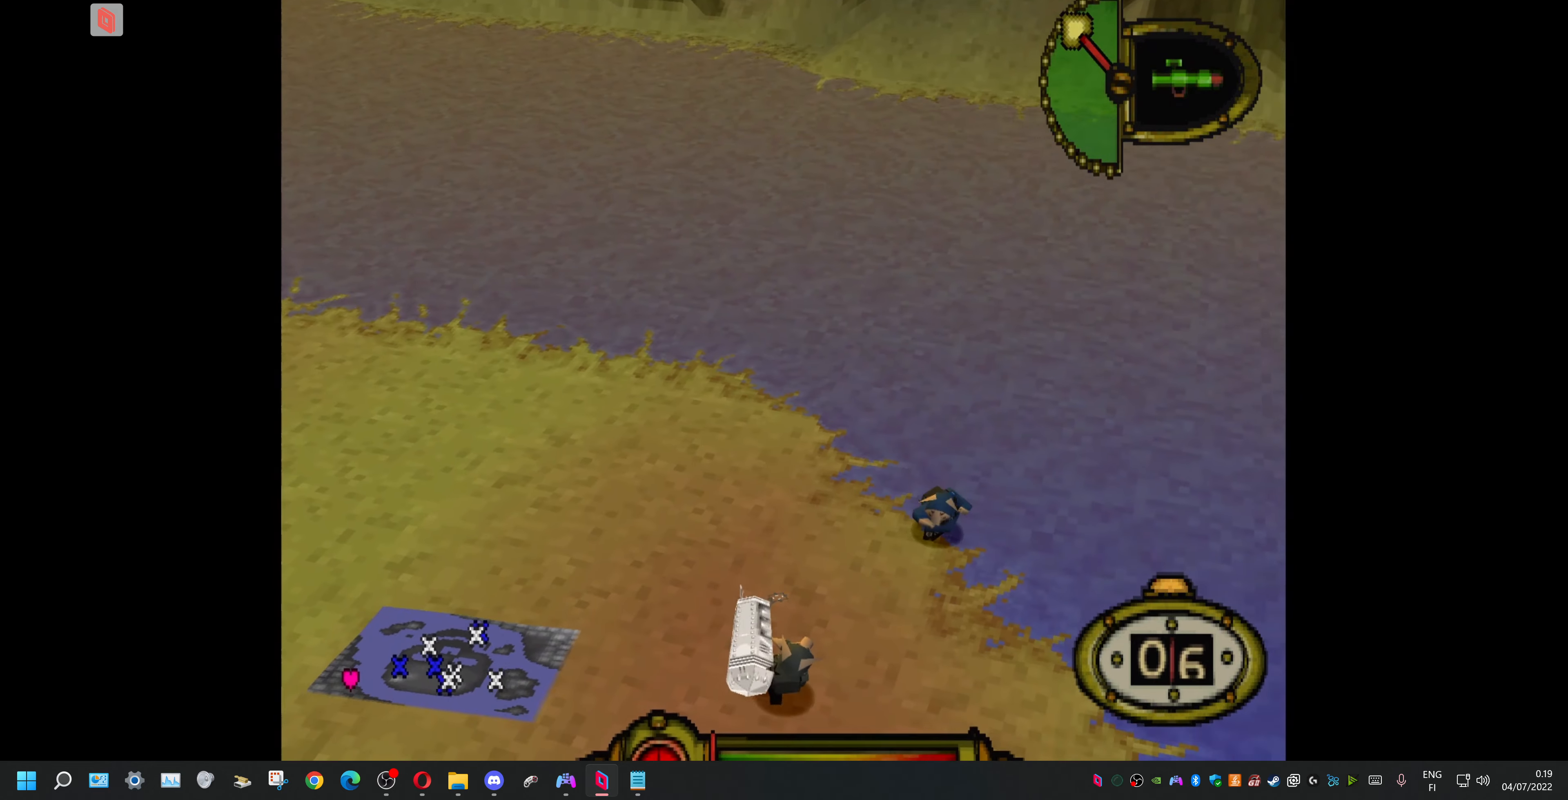
{"buttons": ["R2", "DPAD_DOWN", "DPAD_RIGHT"], "events": []}
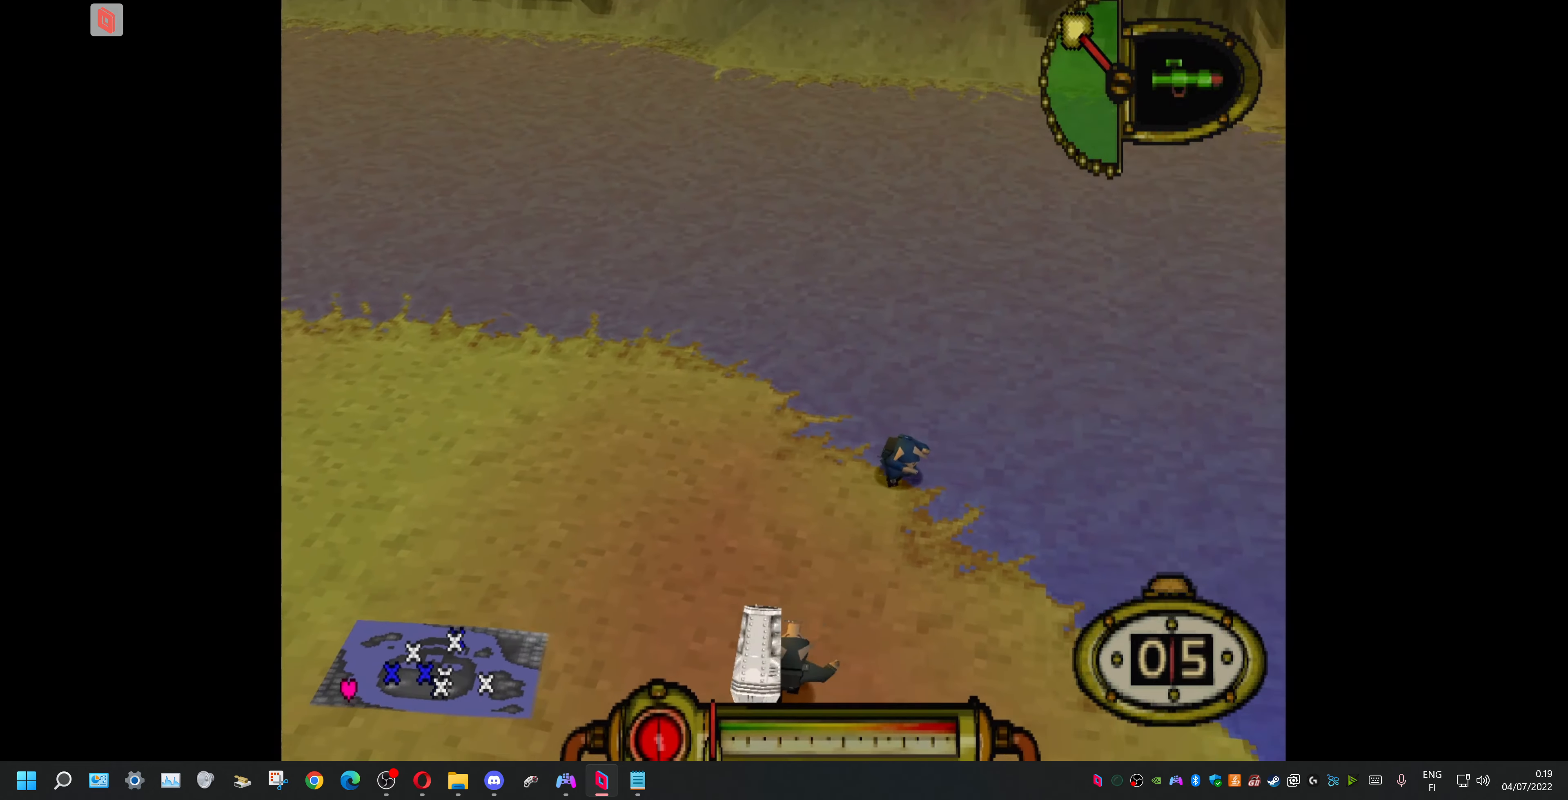
{"buttons": ["R2", "DPAD_DOWN", "DPAD_LEFT"], "events": [[266, "DPAD_RIGHT", "up"], [333, "DPAD_LEFT", "down"]]}
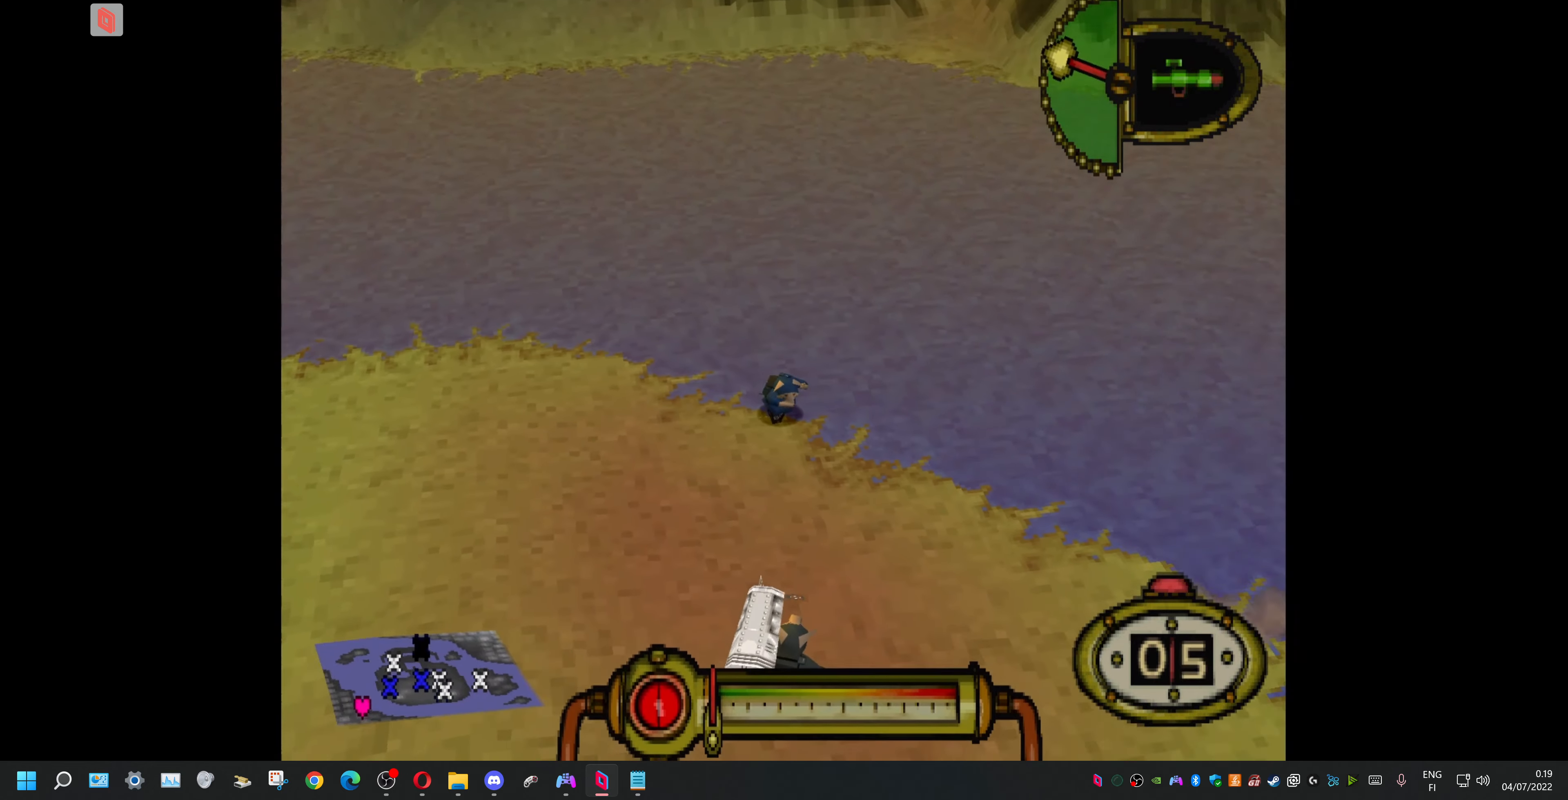
{"buttons": ["DPAD_DOWN", "DPAD_LEFT"], "events": [[33, "DPAD_LEFT", "up"], [100, "R2", "up"], [466, "DPAD_LEFT", "down"]]}
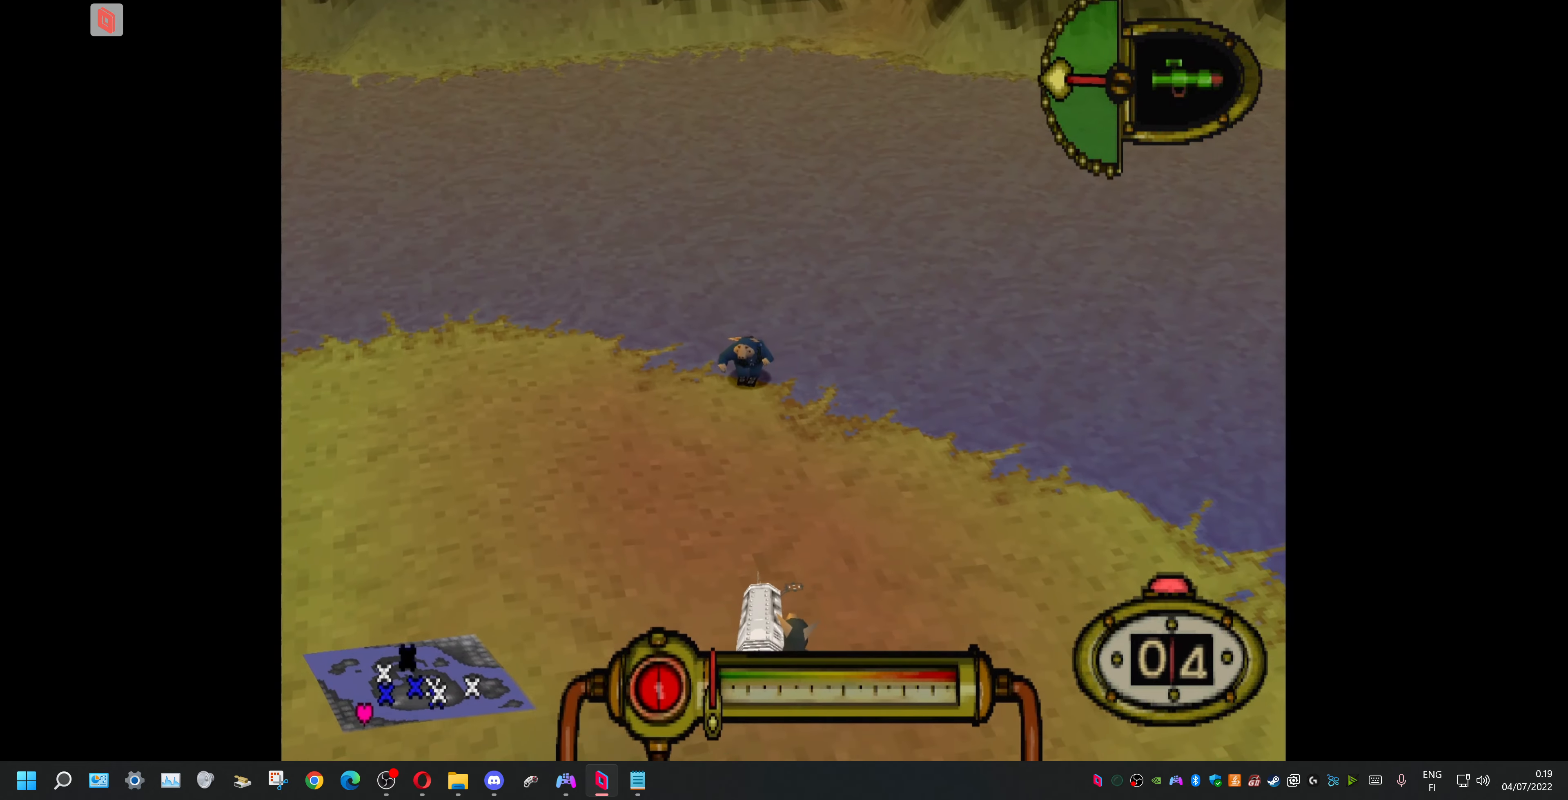
{"buttons": ["DPAD_DOWN"], "events": [[33, "R2", "down"], [66, "R2", "up"], [266, "DPAD_LEFT", "up"]]}
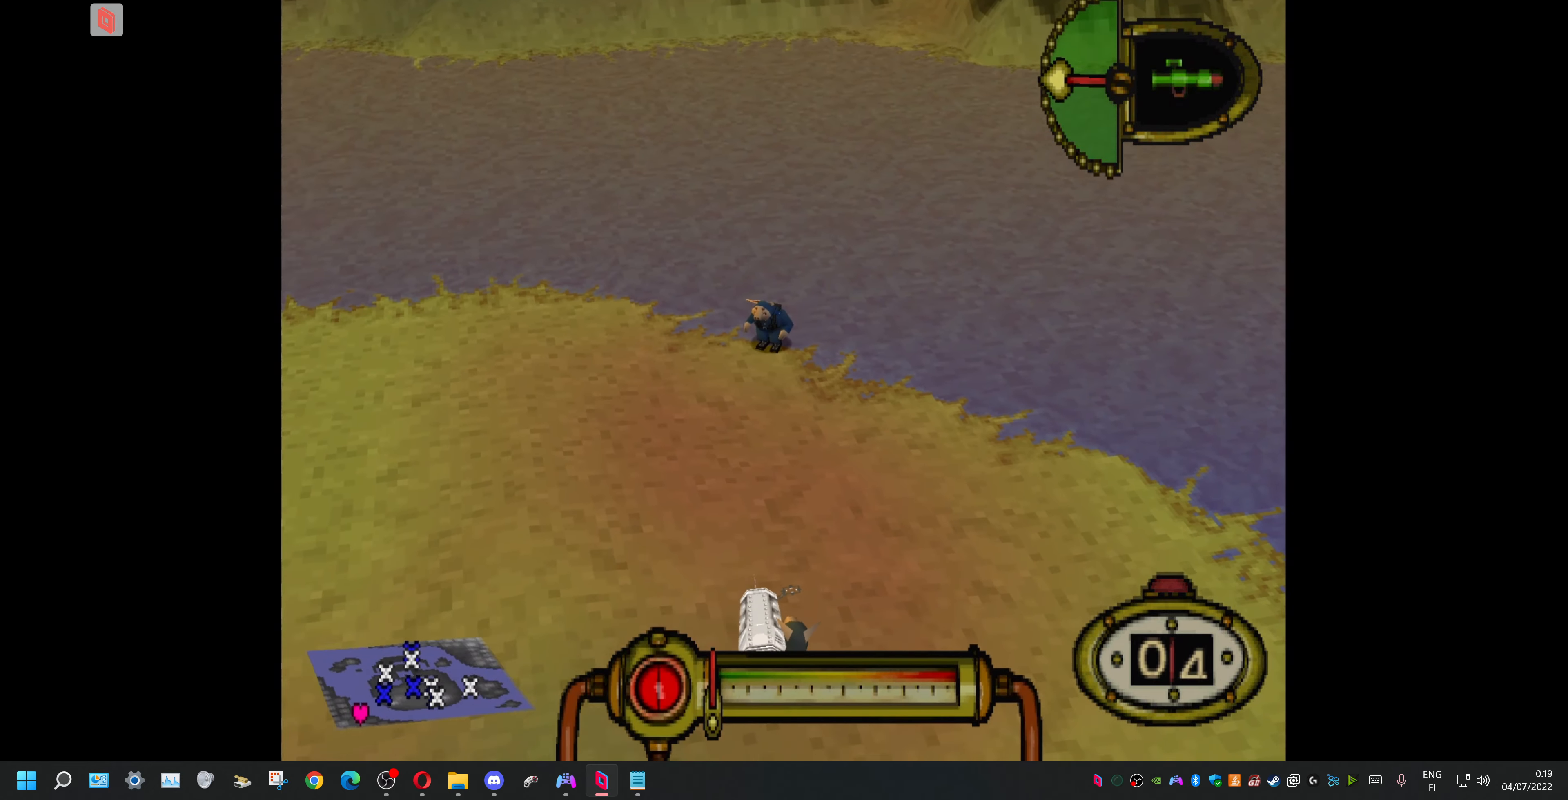
{"buttons": ["DPAD_DOWN"], "events": []}
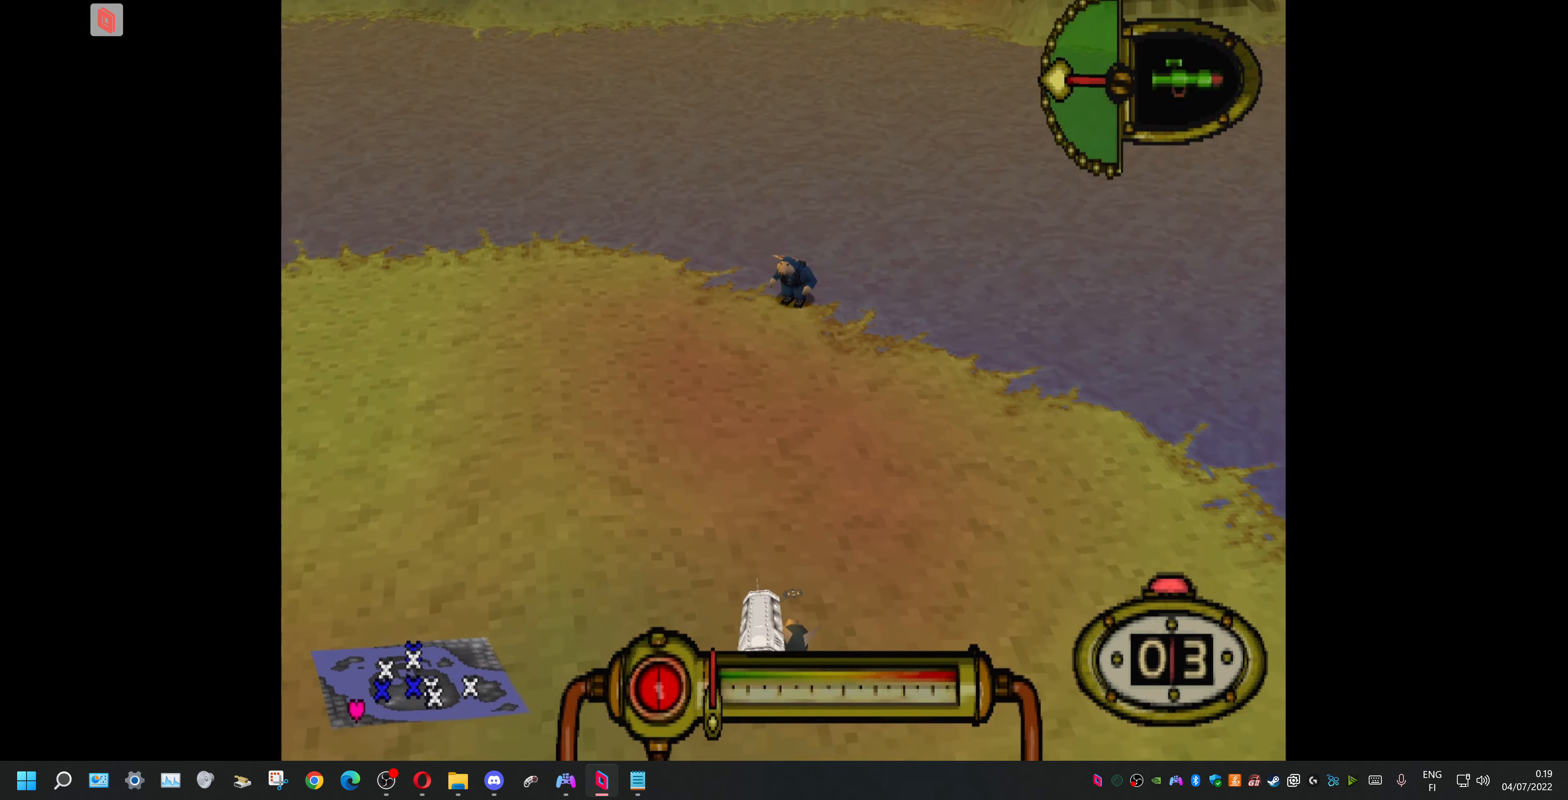
{"buttons": ["DPAD_DOWN"], "events": []}
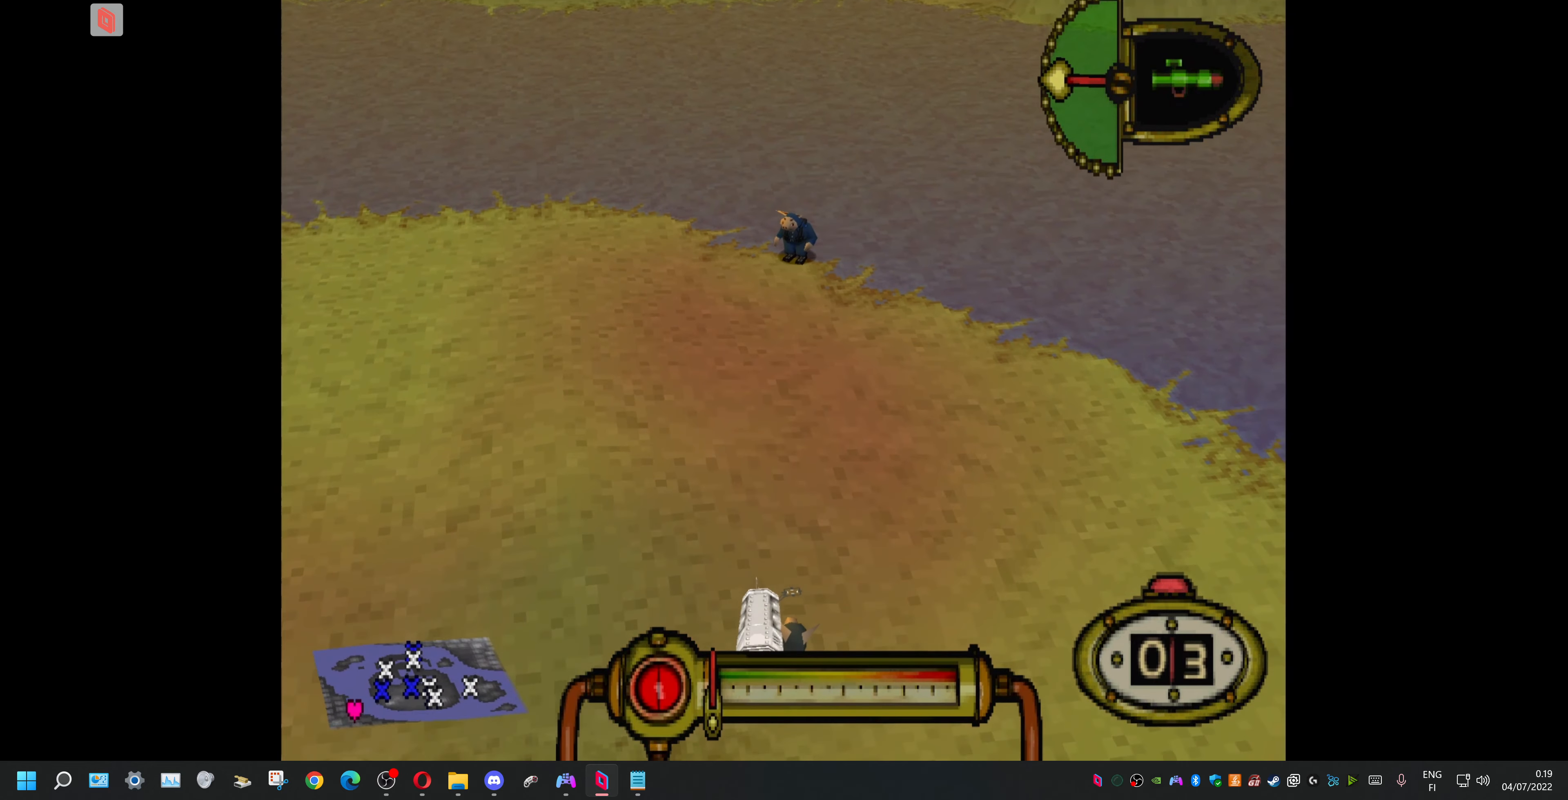
{"buttons": ["DPAD_DOWN"], "events": []}
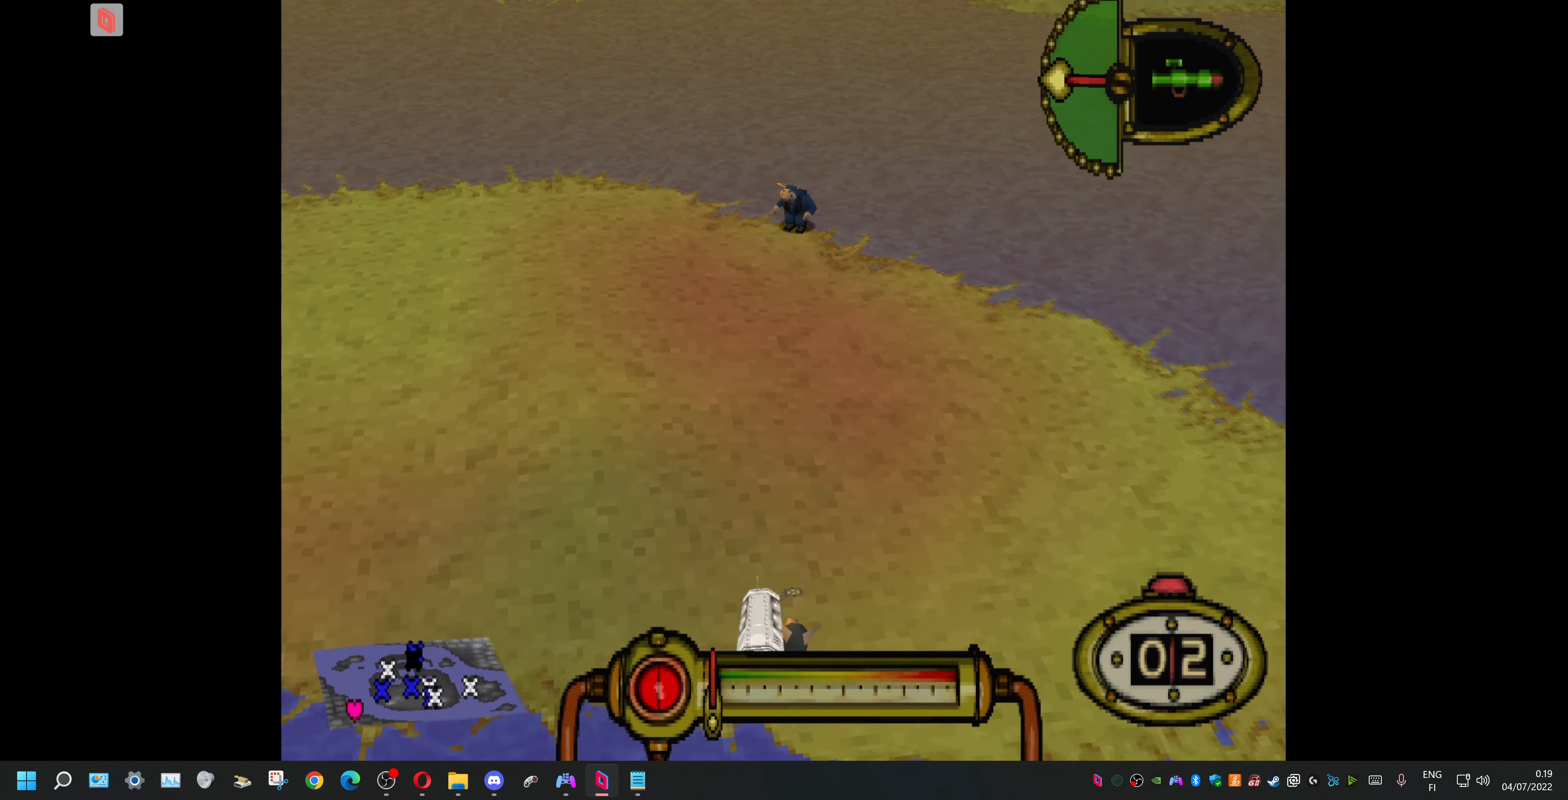
{"buttons": ["L1"], "events": [[167, "DPAD_DOWN", "up"], [300, "L1", "down"]]}
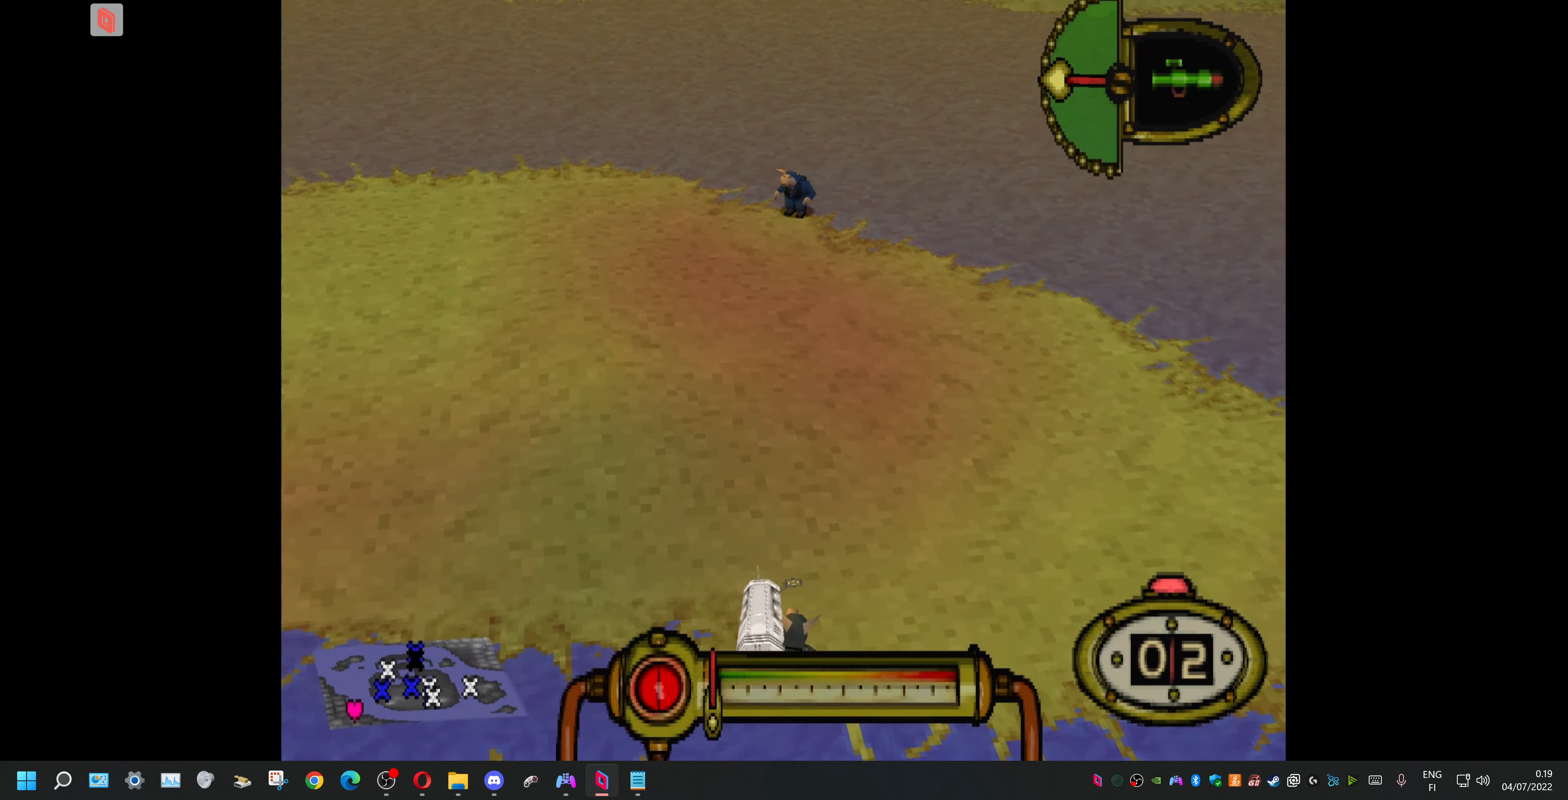
{"buttons": ["CROSS", "L1"], "events": [[167, "DPAD_RIGHT", "down"], [267, "DPAD_RIGHT", "up"], [367, "CROSS", "down"]]}
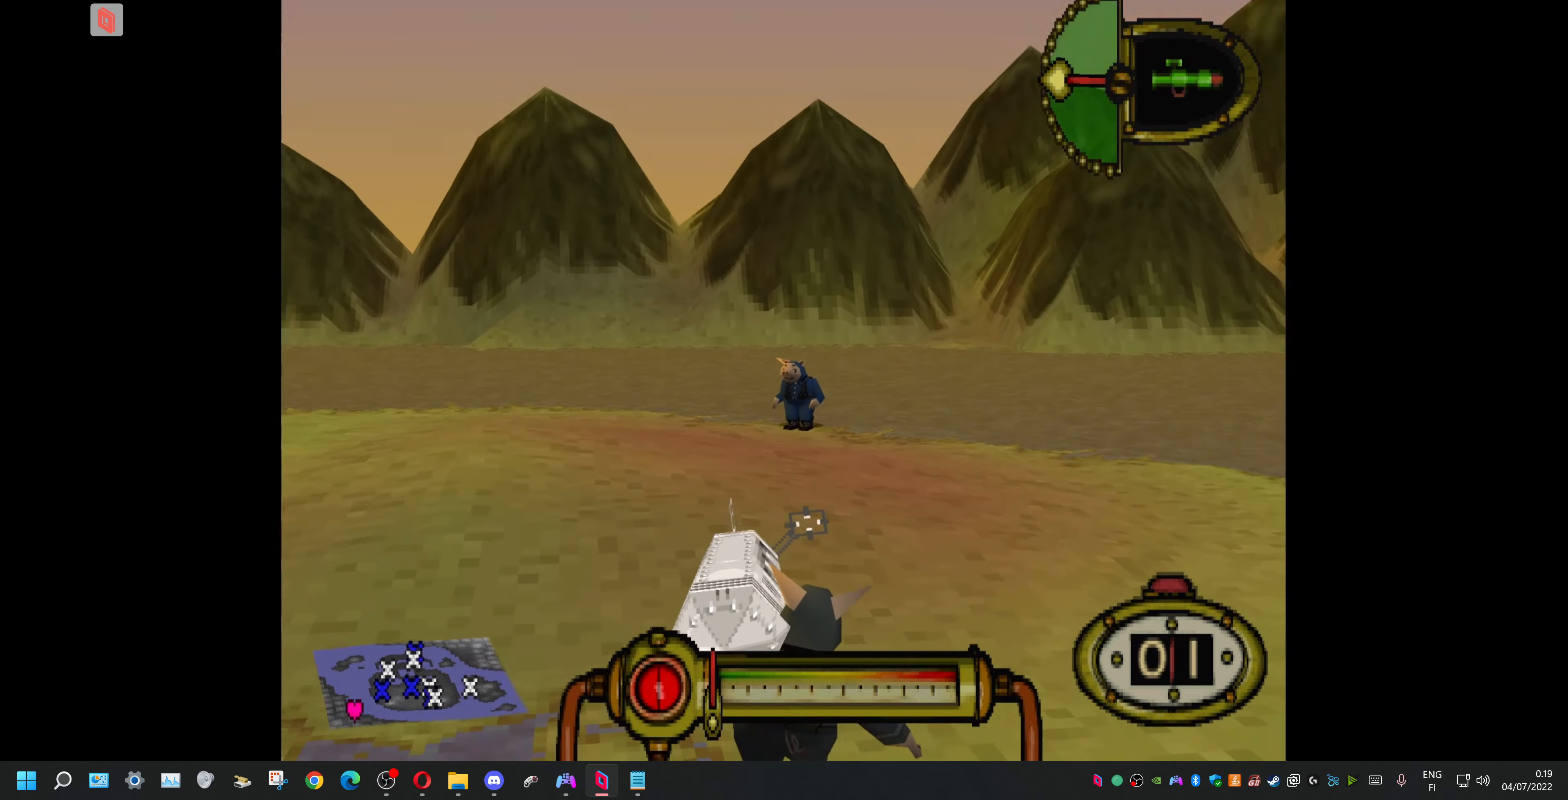
{"buttons": ["CROSS", "L1", "DPAD_RIGHT"], "events": [[400, "DPAD_RIGHT", "down"]]}
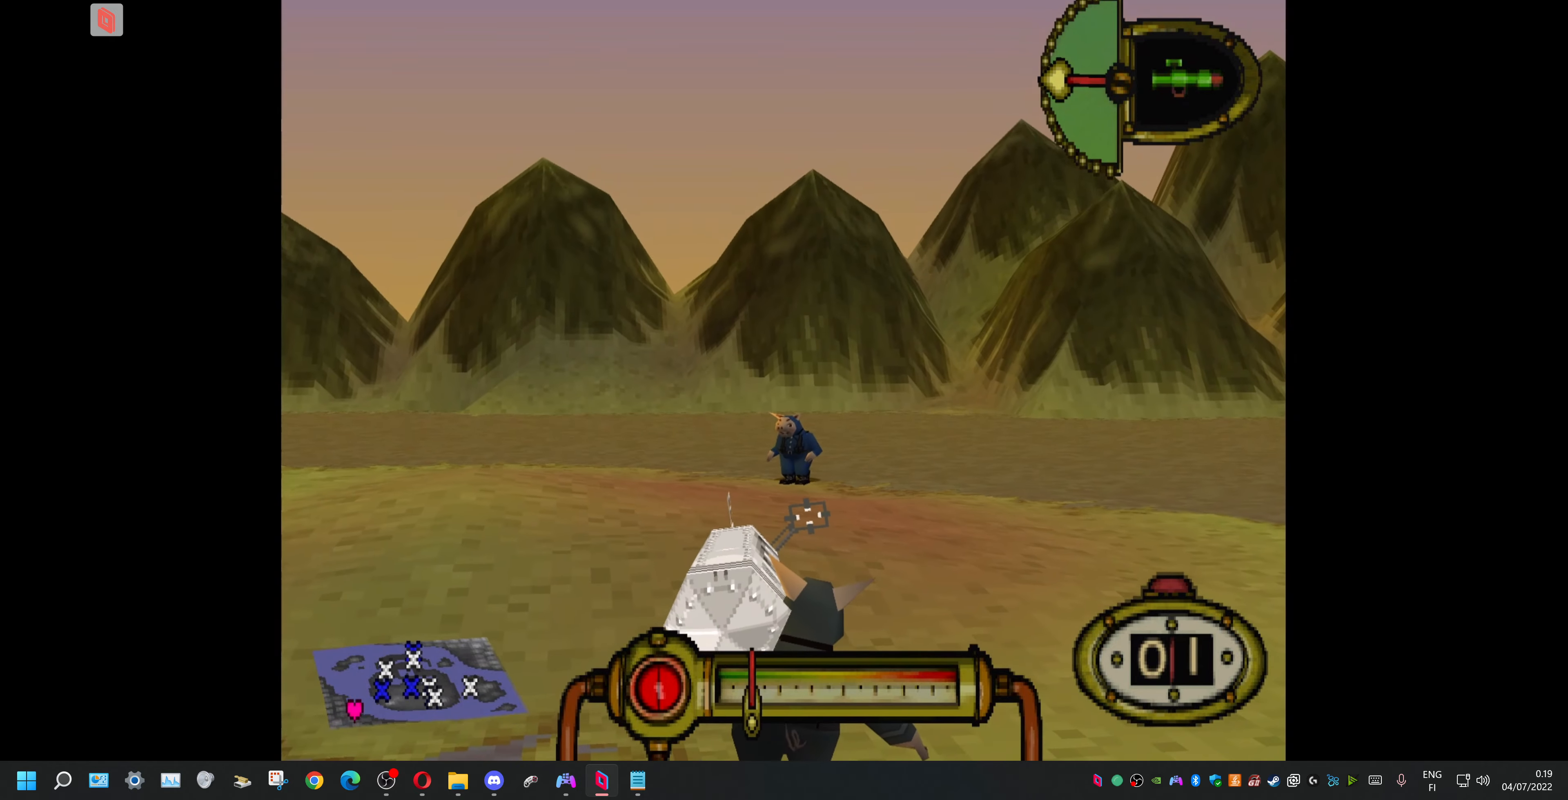
{"buttons": ["CROSS", "L1"], "events": [[34, "DPAD_RIGHT", "up"]]}
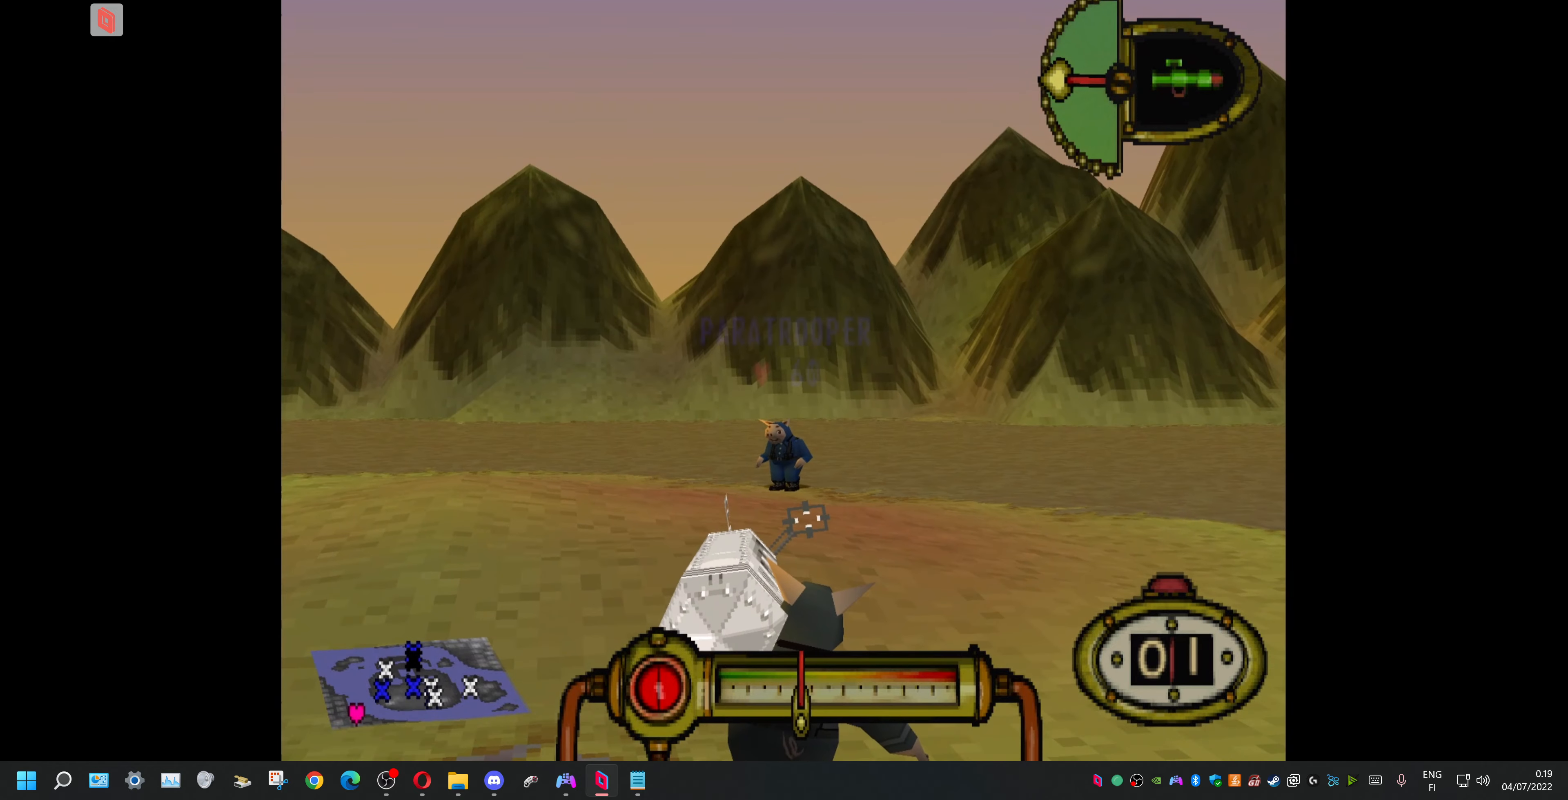
{"buttons": ["CROSS", "L1"], "events": [[400, "R2", "down"], [467, "R2", "up"]]}
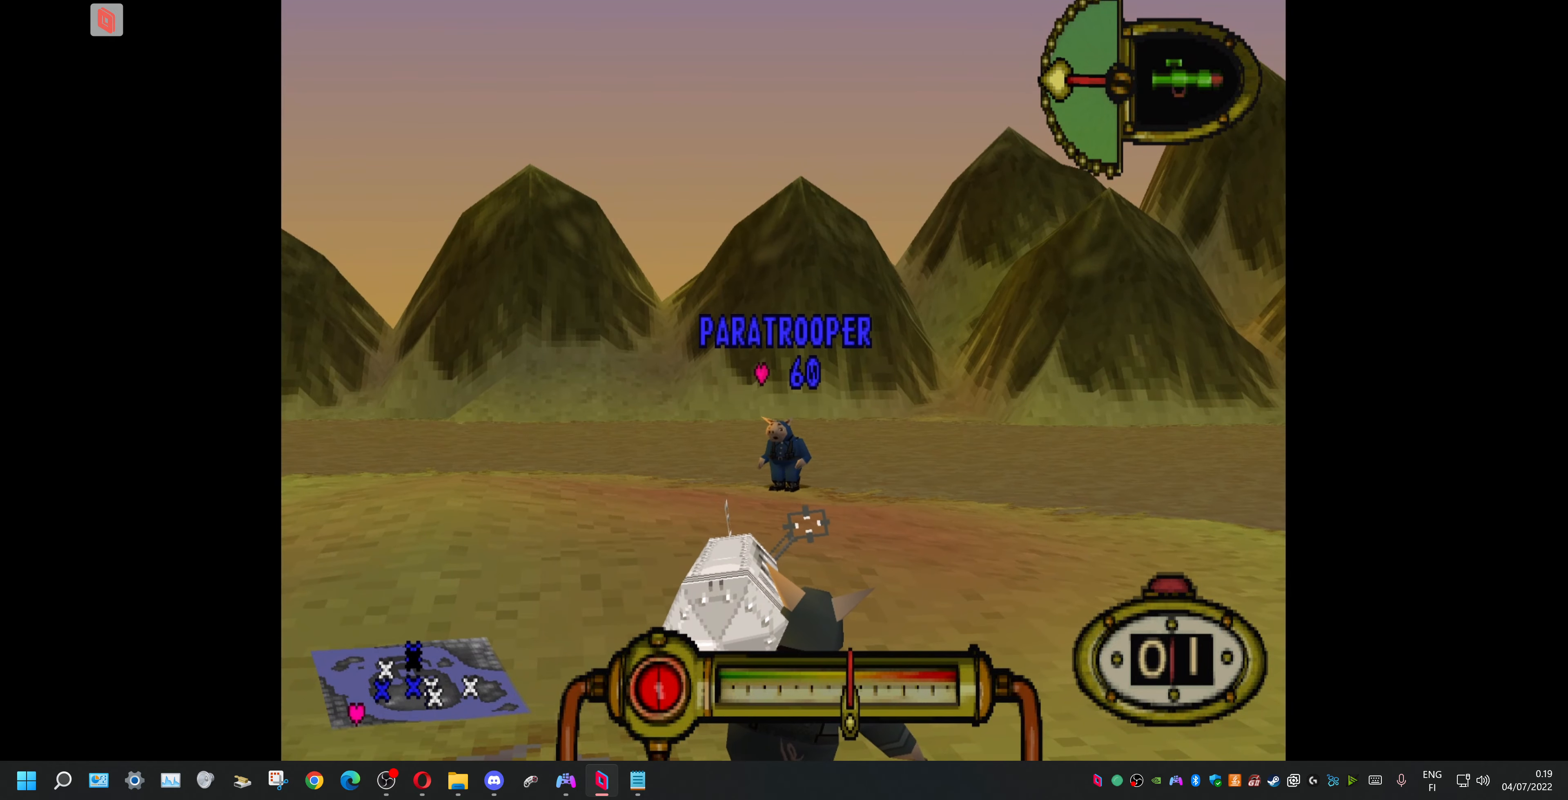
{"buttons": ["CROSS", "L1"], "events": [[334, "R2", "down"], [400, "R2", "up"]]}
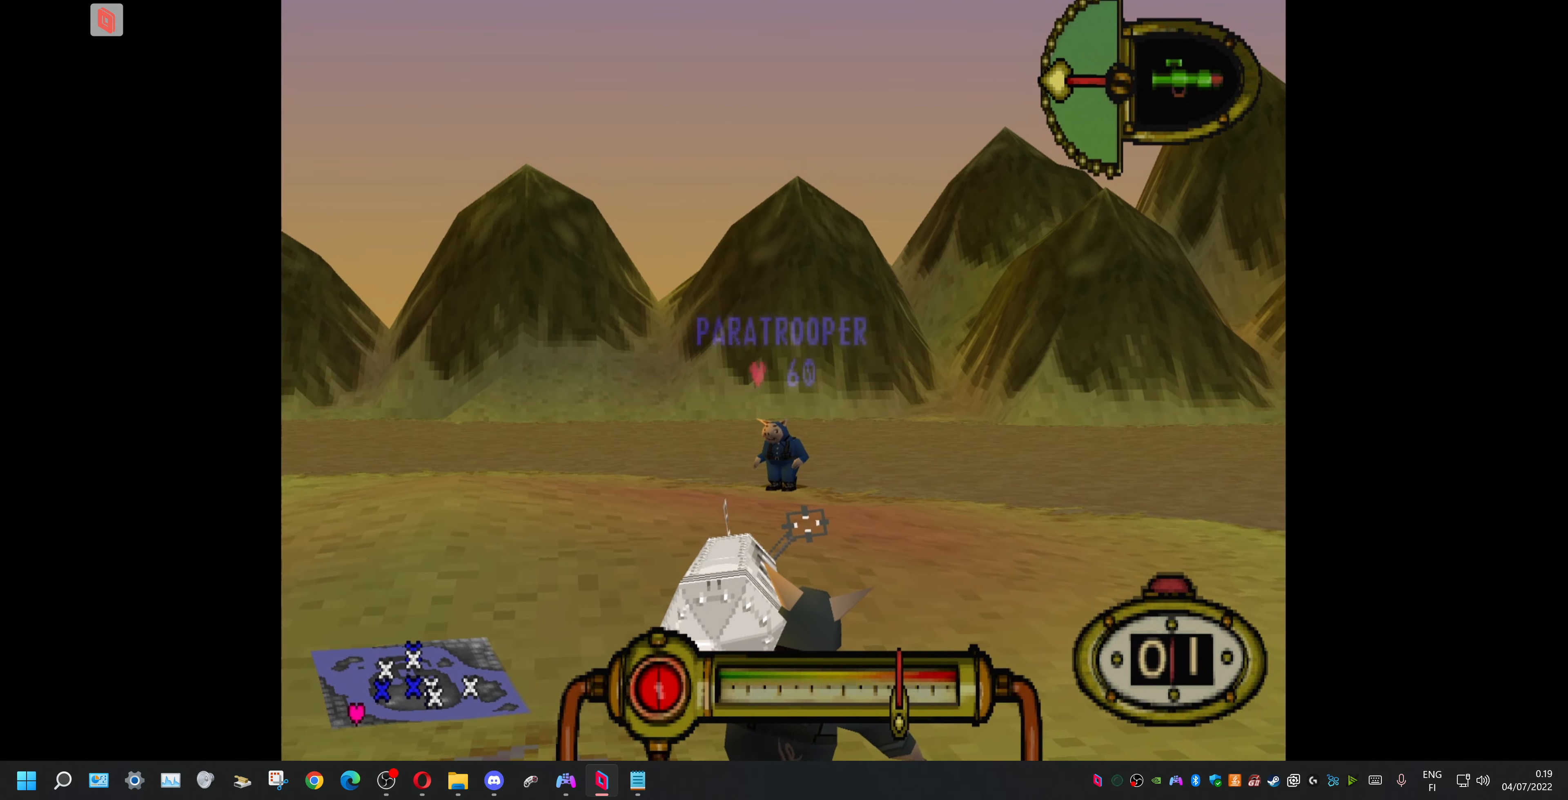
{"buttons": ["CROSS", "L1"], "events": []}
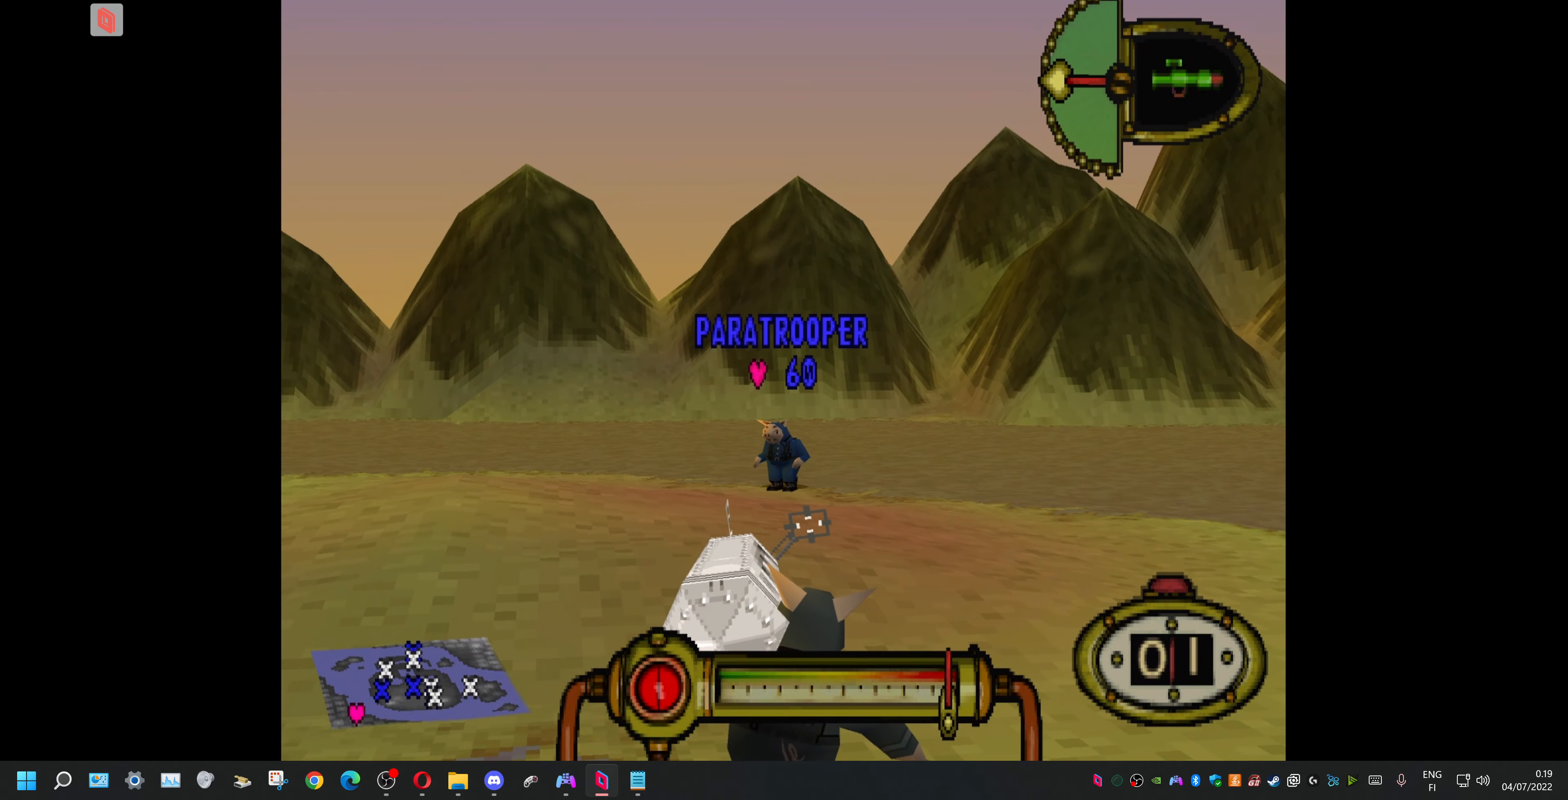
{"buttons": ["CROSS", "L1"], "events": []}
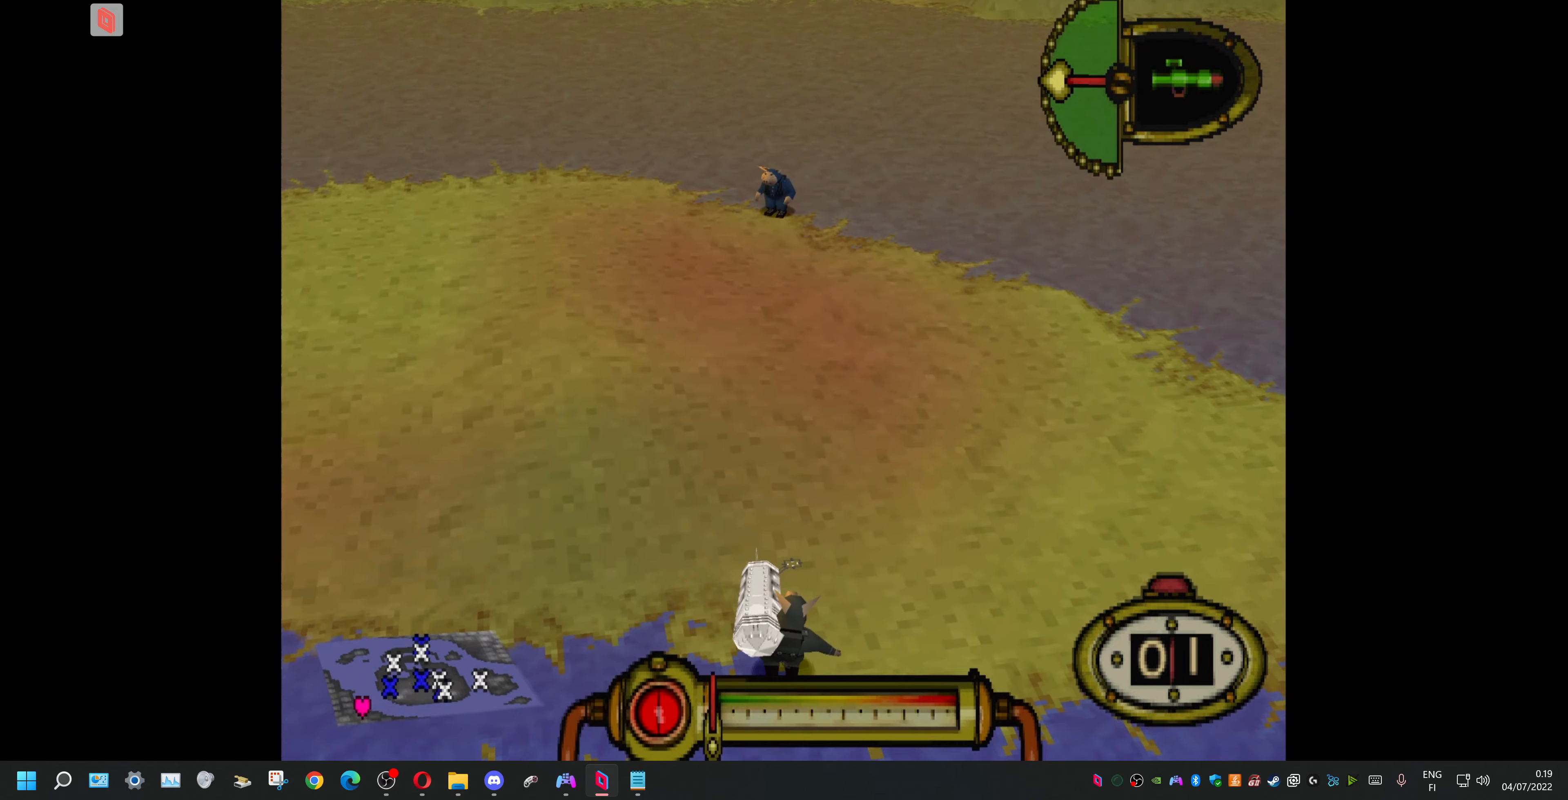
{"buttons": ["CROSS", "L1"], "events": []}
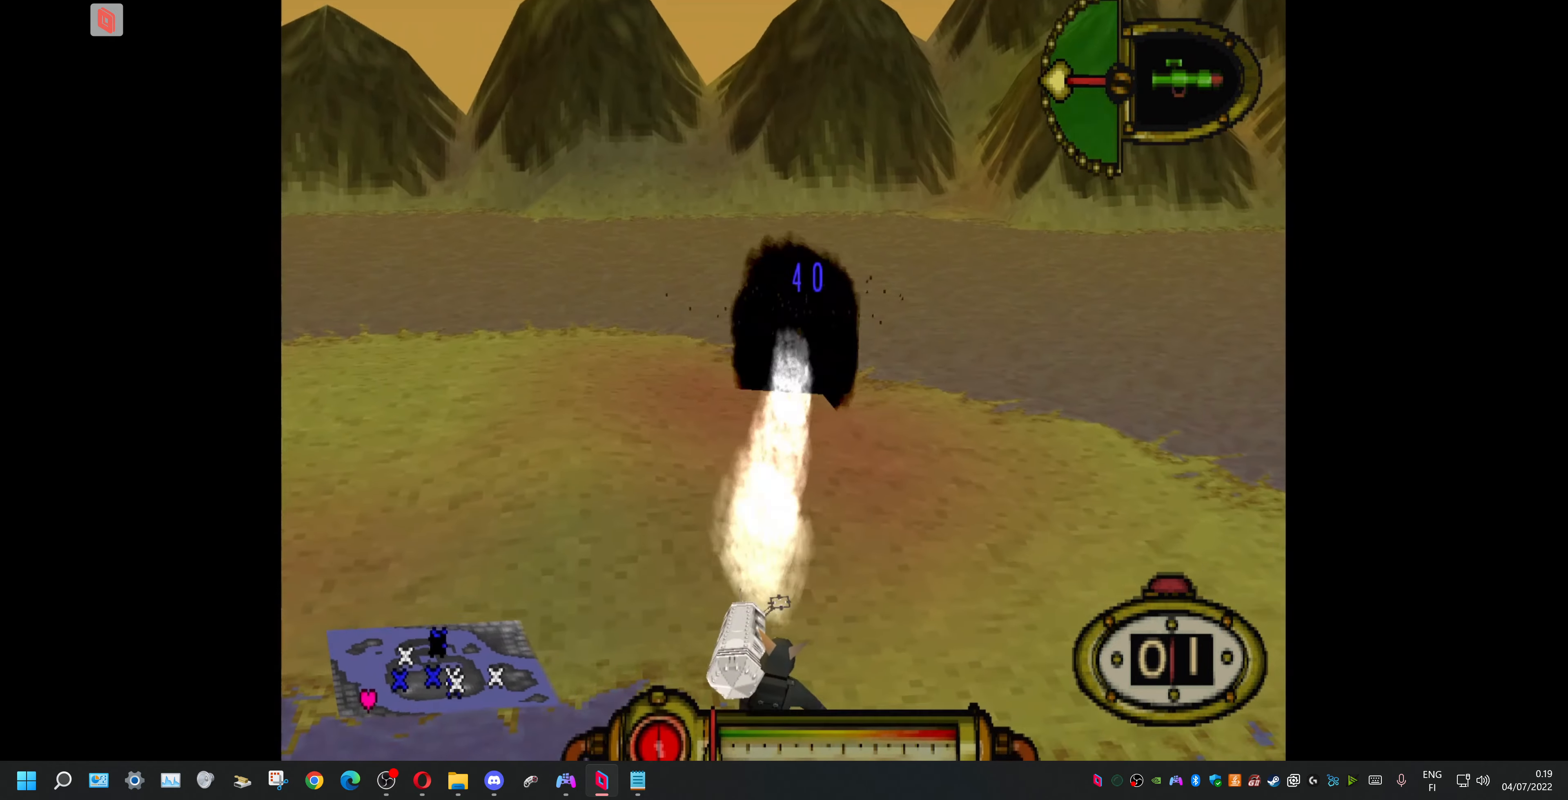
{"buttons": [], "events": [[67, "L1", "up"], [100, "CROSS", "up"]]}